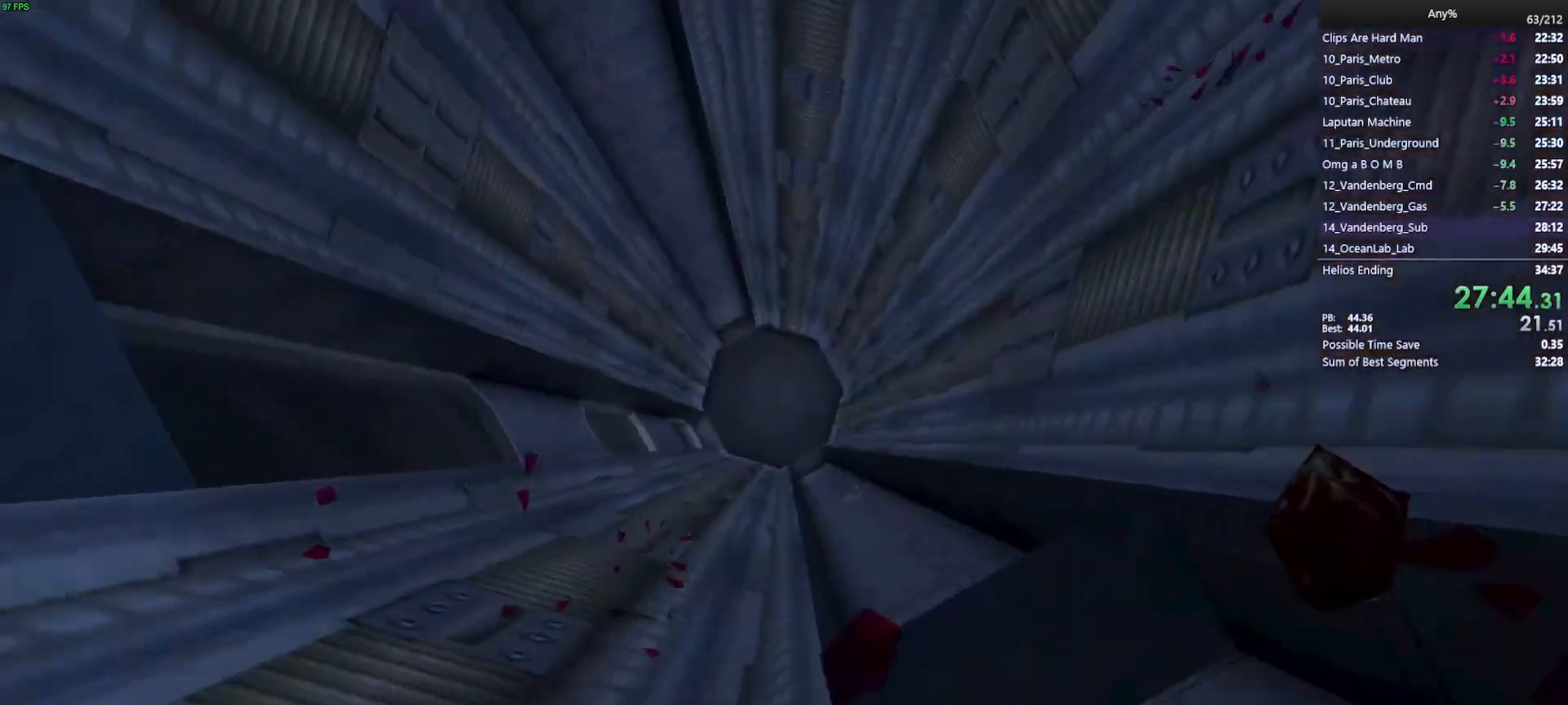
Gameplay with keyboard and mouse; each line is a JSON object with the keys and mouse buttons held at the frame after it. "events" lists presses ("down") and releases ("up") of "1", "2", "3", "4", "5", "a", "alt", "b", "c", "ctrl", "d", "e", "f", "g", "q", "r", "s", "shift", "space", "t", "tab", "tilde", "v", "w", "x", "z", "mouse_left", "mouse_wheel", "mouse_right", "mouse_mb4" and "mouse_mb5" between this image and that frame as [ms after this image, input, new state], when the widget could be followed in between. "mouse_left", "mouse_wheel", "mouse_right", "mouse_mb4", "mouse_mb5" = the "left", "wheel", "right", "mb4", "mb5" buttons of the "mouse" list. No other keys are recorded. "wheel" means that the mouse wheel is clicked or scrolled. Mouse movement is not recorded.
{"keys": [], "mouse": [], "events": []}
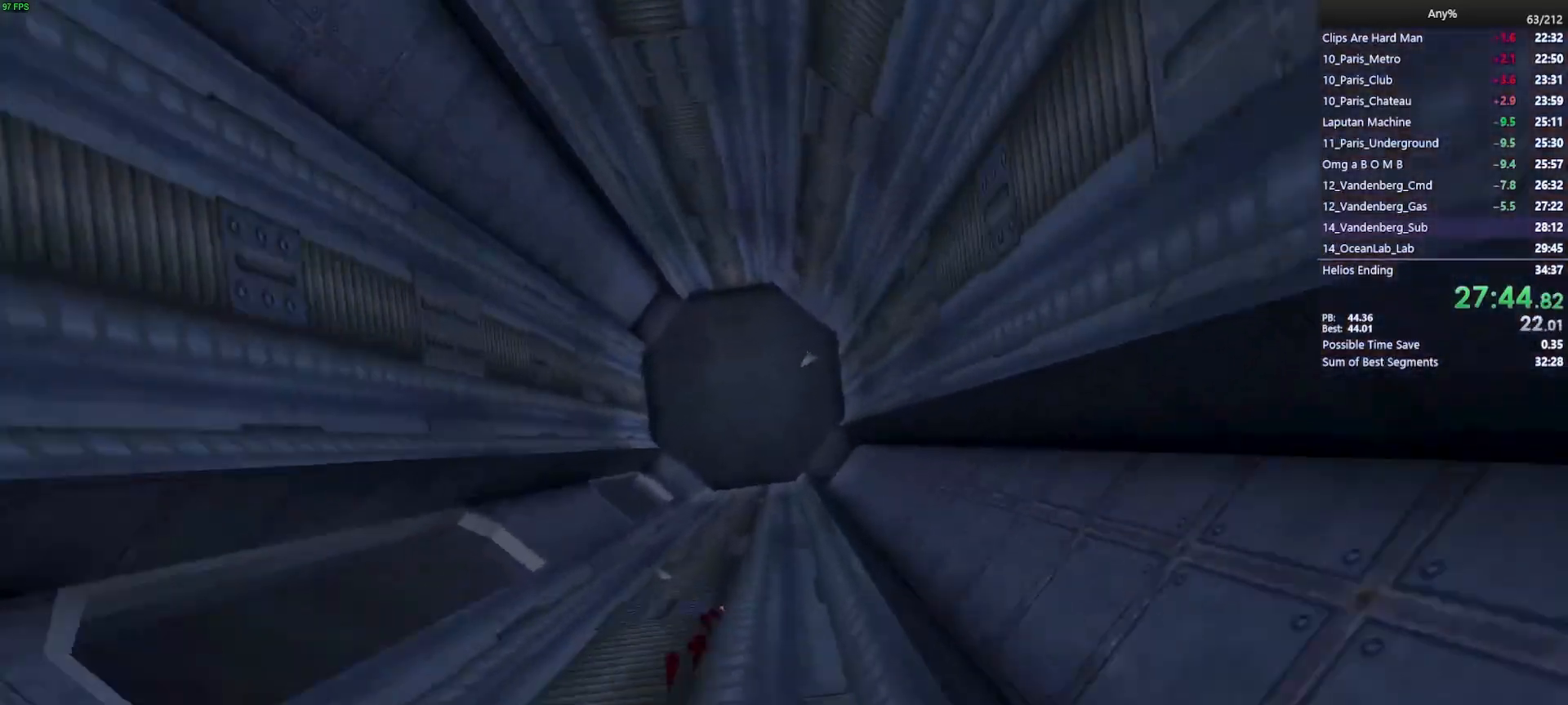
{"keys": [], "mouse": [], "events": []}
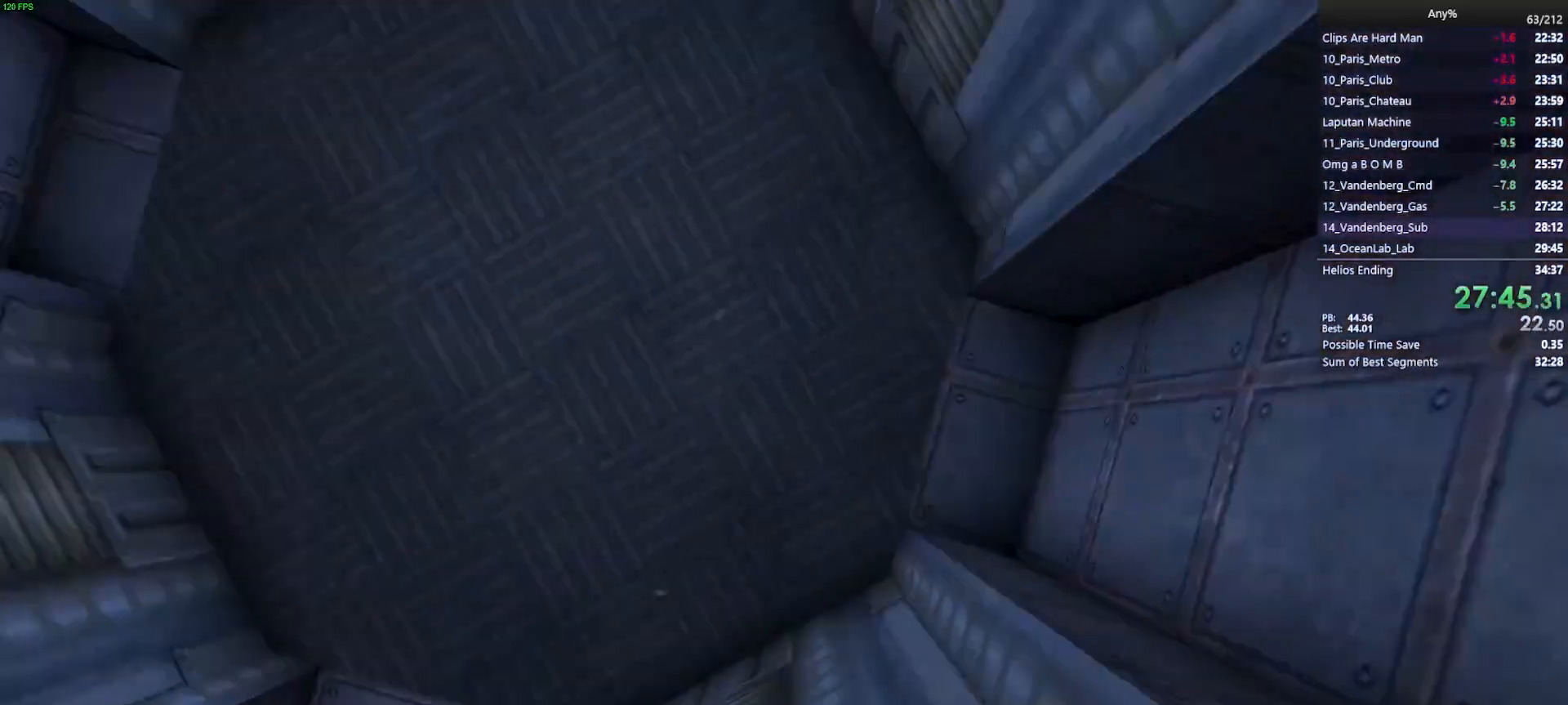
{"keys": [], "mouse": [], "events": []}
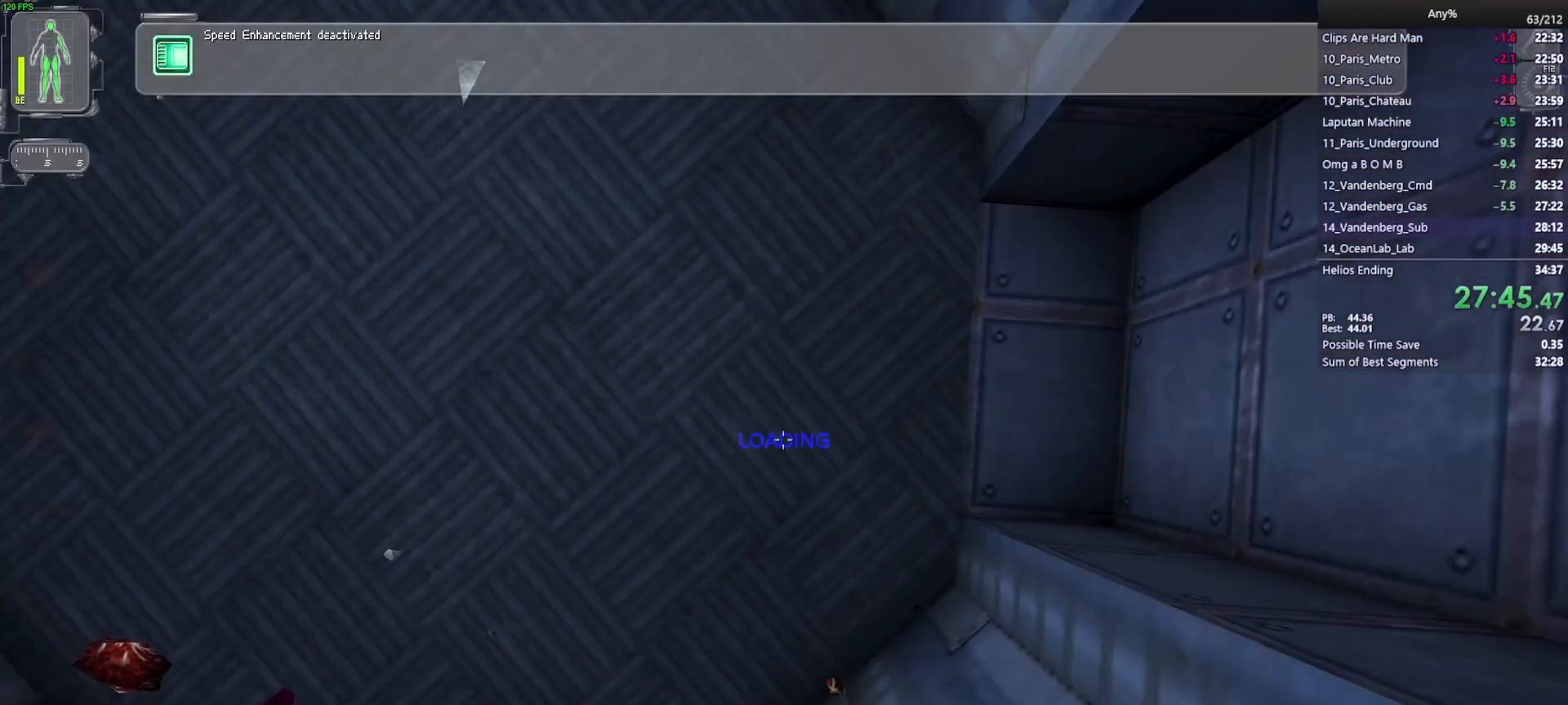
{"keys": [], "mouse": [], "events": []}
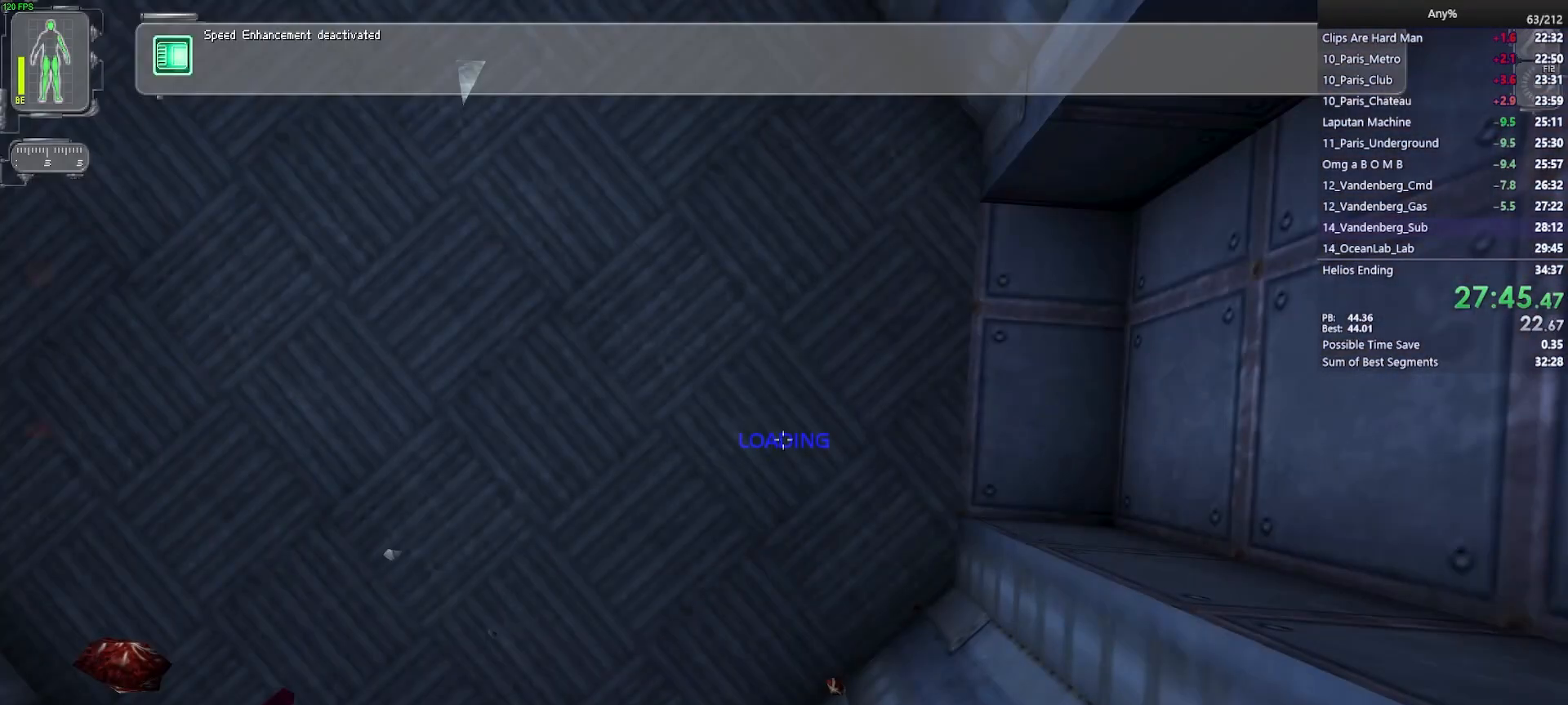
{"keys": [], "mouse": [], "events": []}
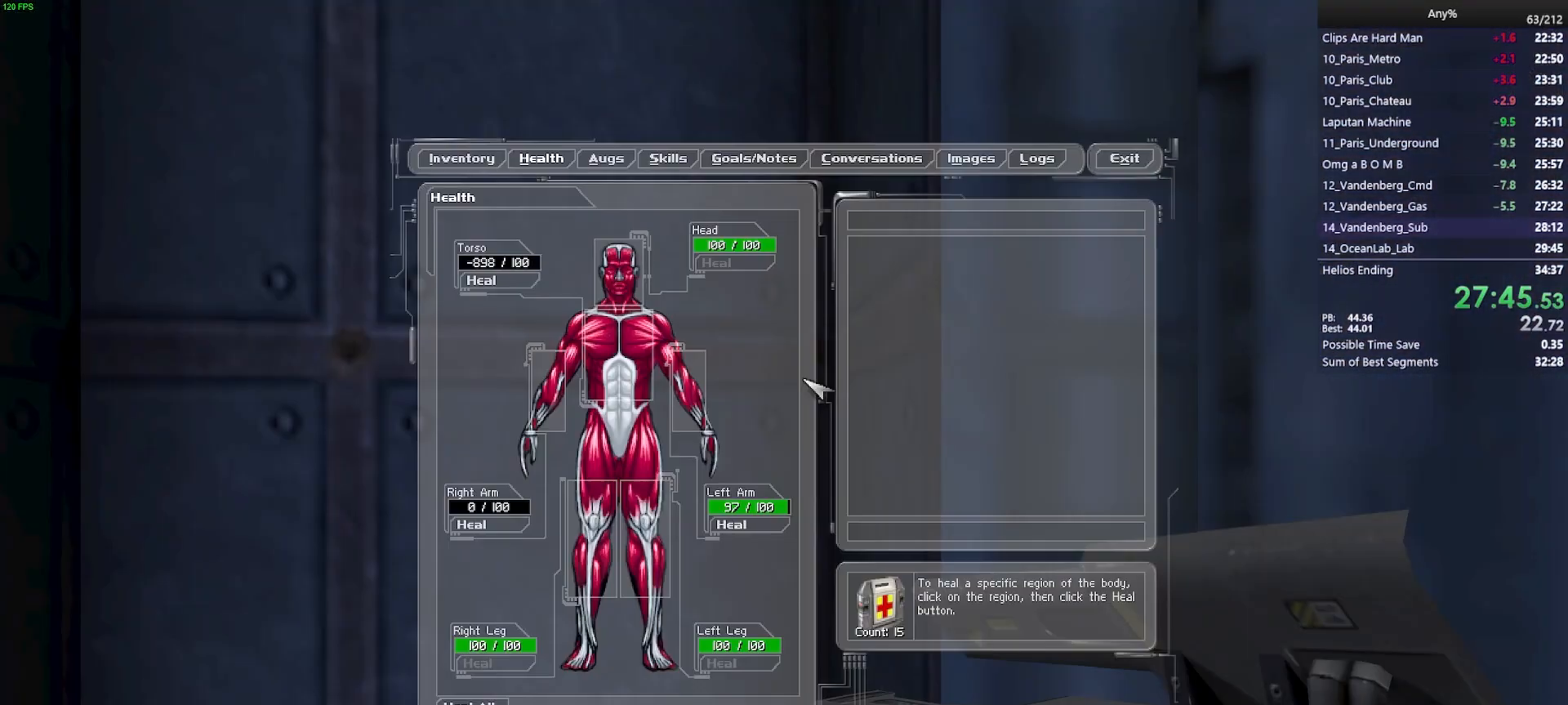
{"keys": [], "mouse": [], "events": []}
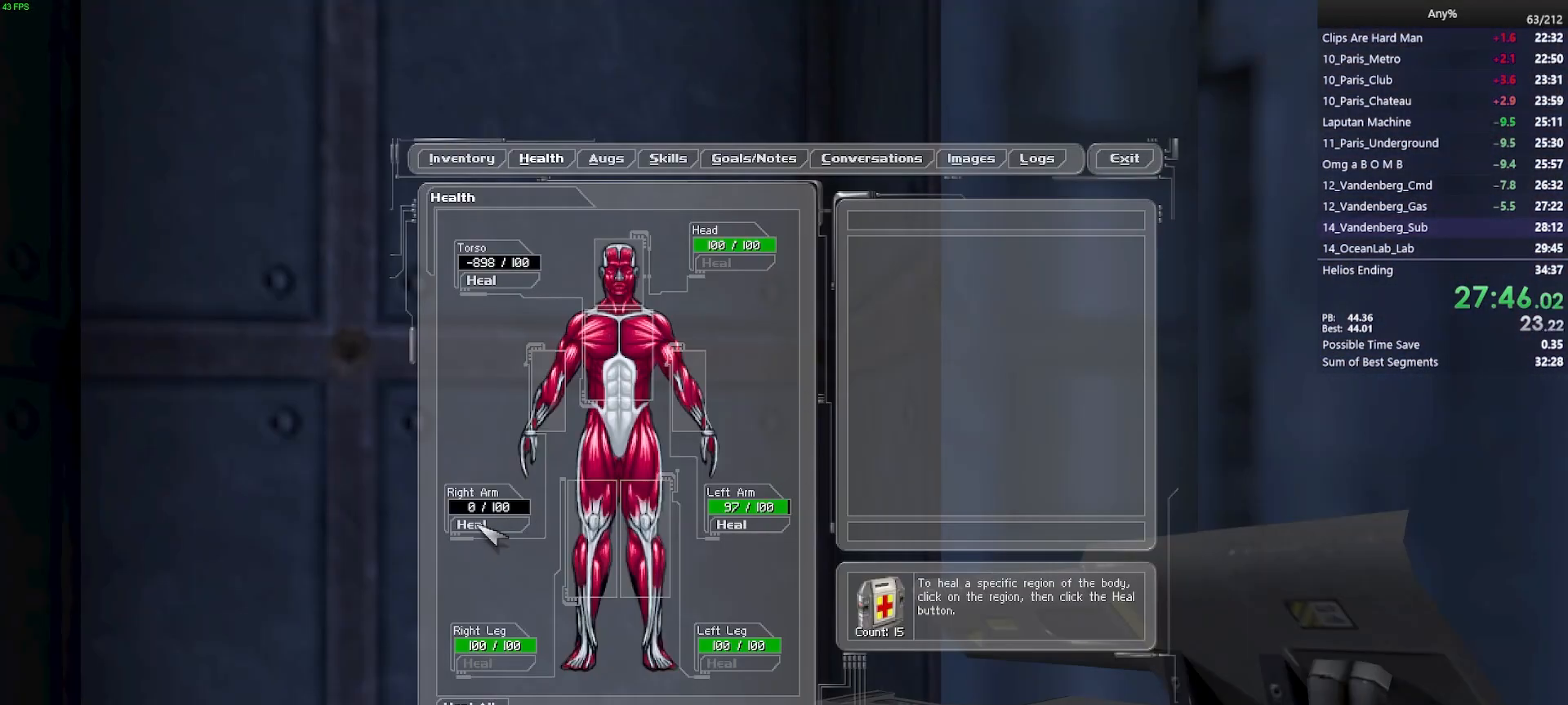
{"keys": [], "mouse": [], "events": [[117, "mouse_left", "down"], [217, "mouse_left", "up"], [267, "mouse_left", "down"], [317, "mouse_left", "up"], [350, "mouse_left", "down"], [450, "mouse_left", "up"]]}
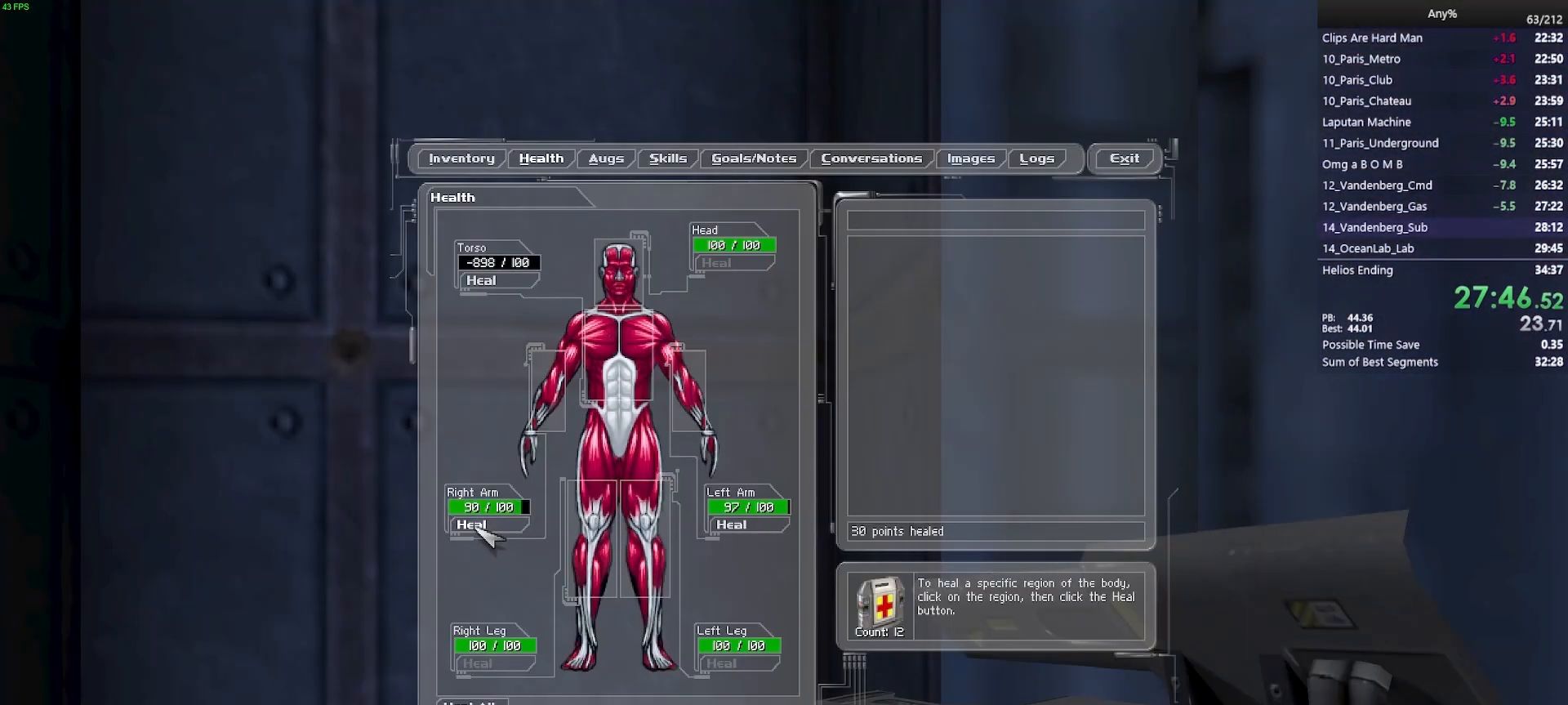
{"keys": [], "mouse": [], "events": [[367, "shift", "down"], [467, "shift", "up"]]}
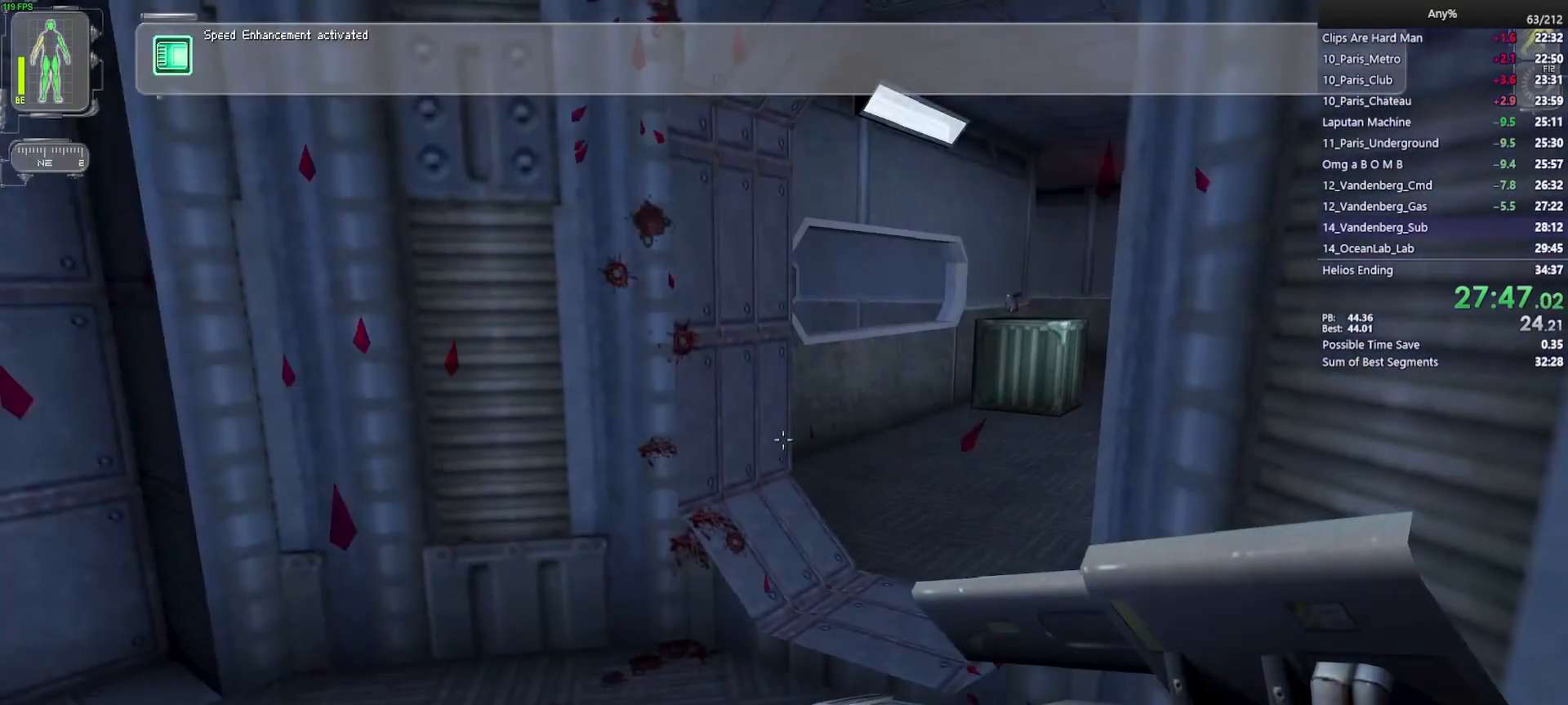
{"keys": ["w"], "mouse": [], "events": [[17, "w", "down"], [300, "x", "down"], [383, "x", "up"]]}
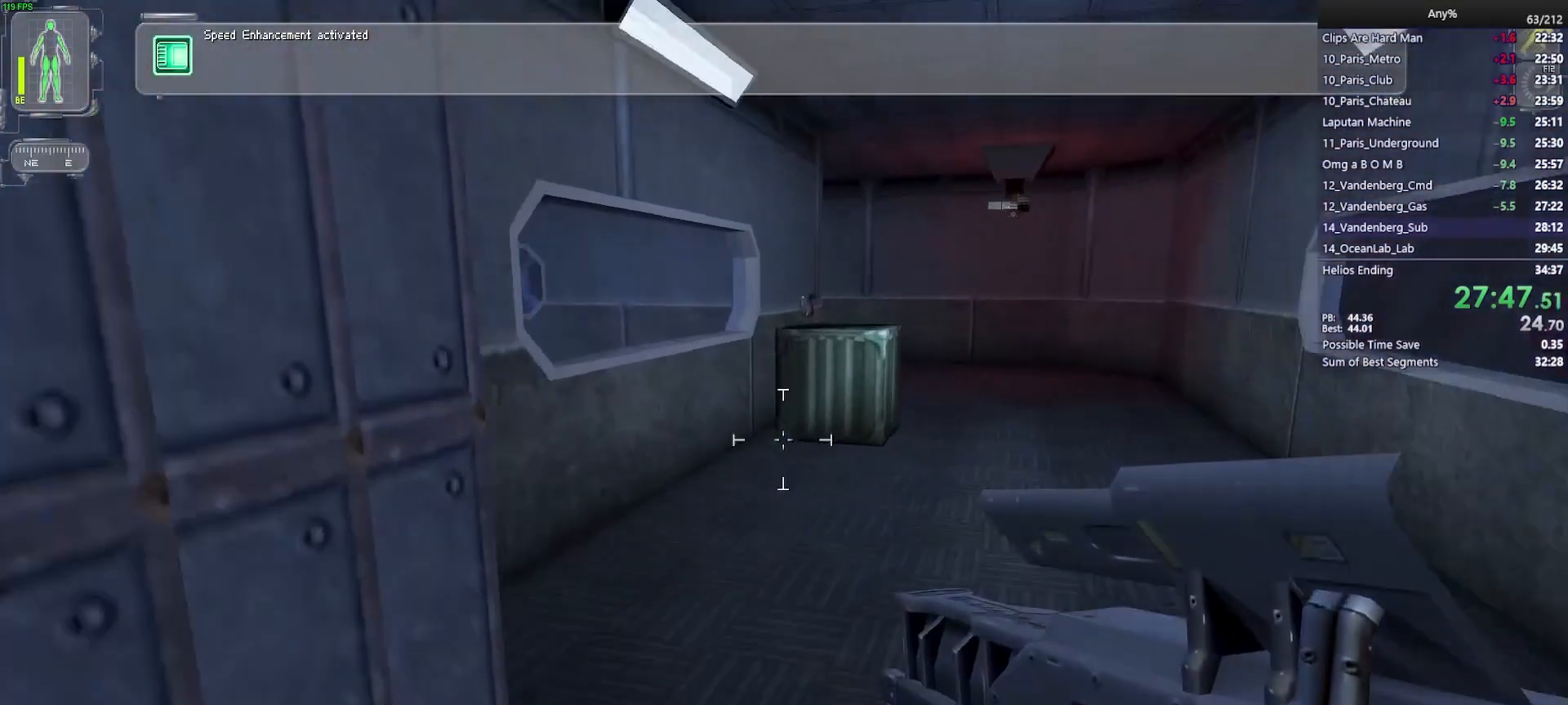
{"keys": ["d", "w"], "mouse": [], "events": [[117, "d", "down"], [267, "d", "up"], [350, "d", "down"]]}
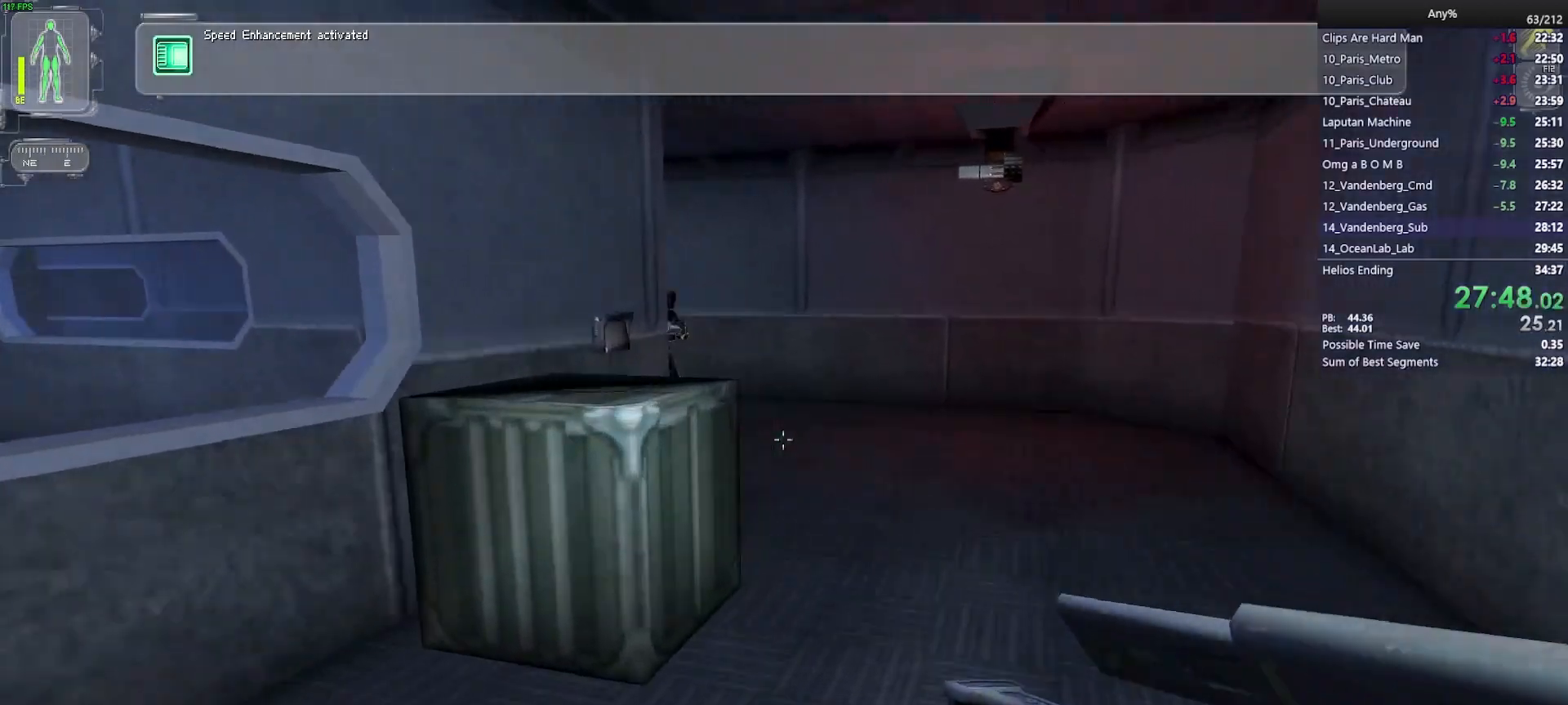
{"keys": ["w"], "mouse": [], "events": [[50, "d", "up"], [83, "d", "down"], [233, "d", "up"]]}
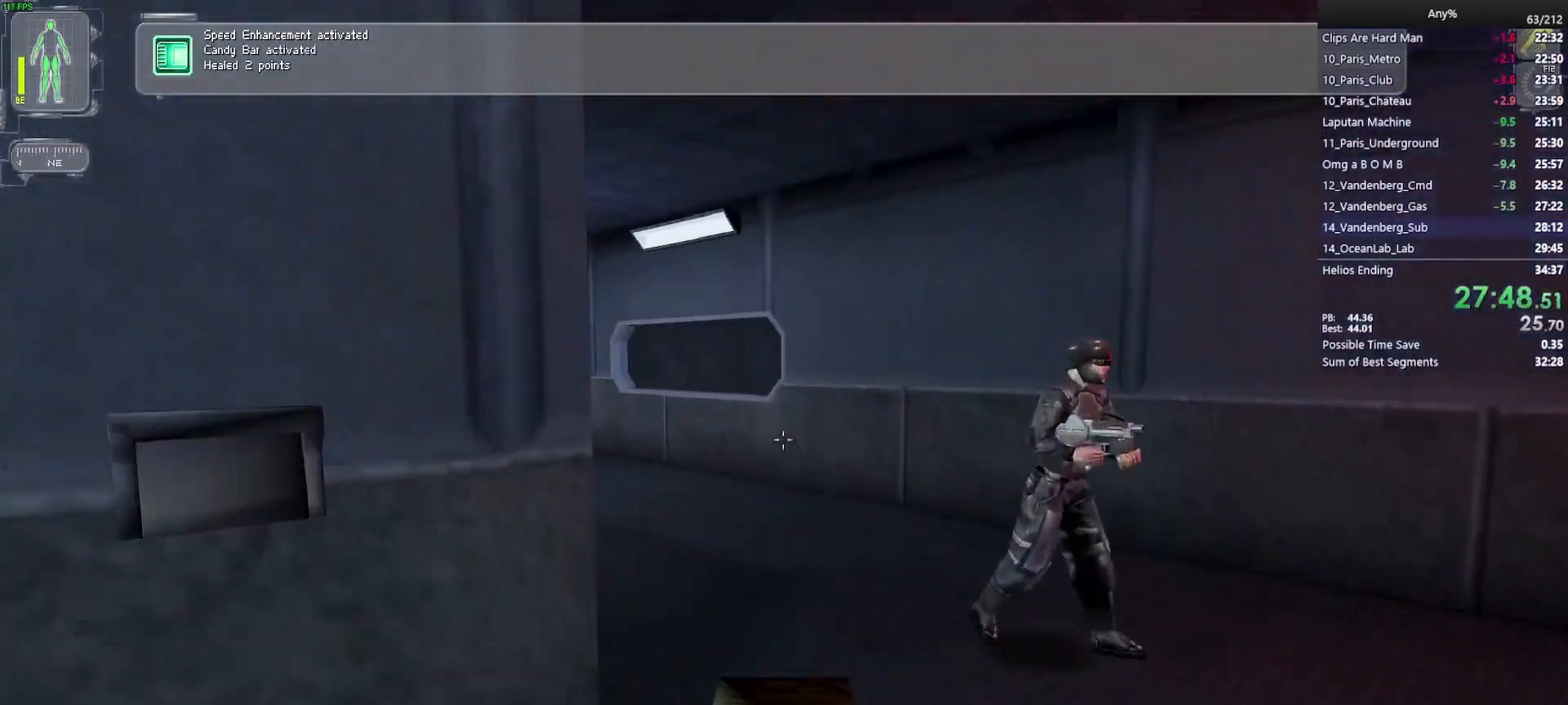
{"keys": ["w"], "mouse": [], "events": [[17, "mouse_left", "down"], [100, "mouse_left", "up"], [100, "mouse_right", "down"], [200, "mouse_right", "up"]]}
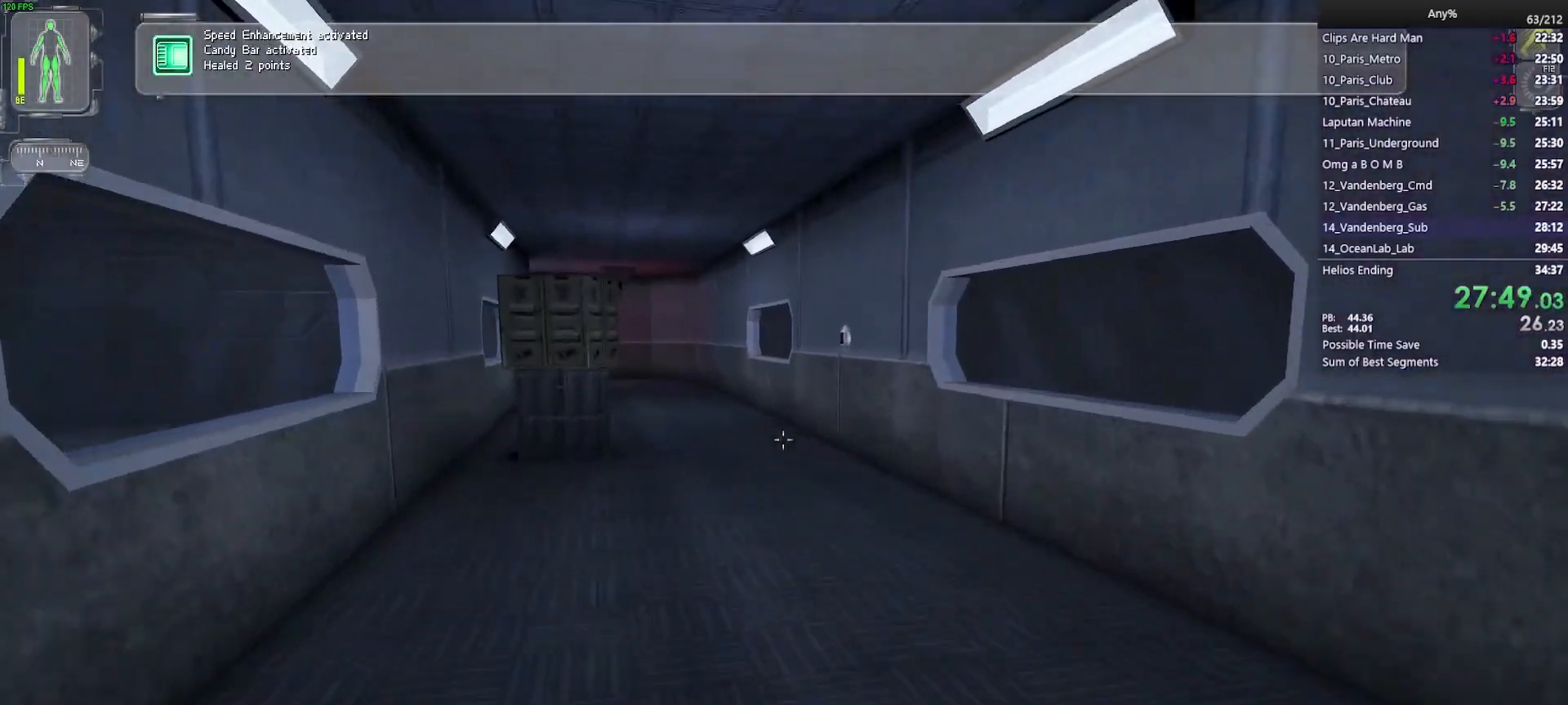
{"keys": ["w"], "mouse": [], "events": []}
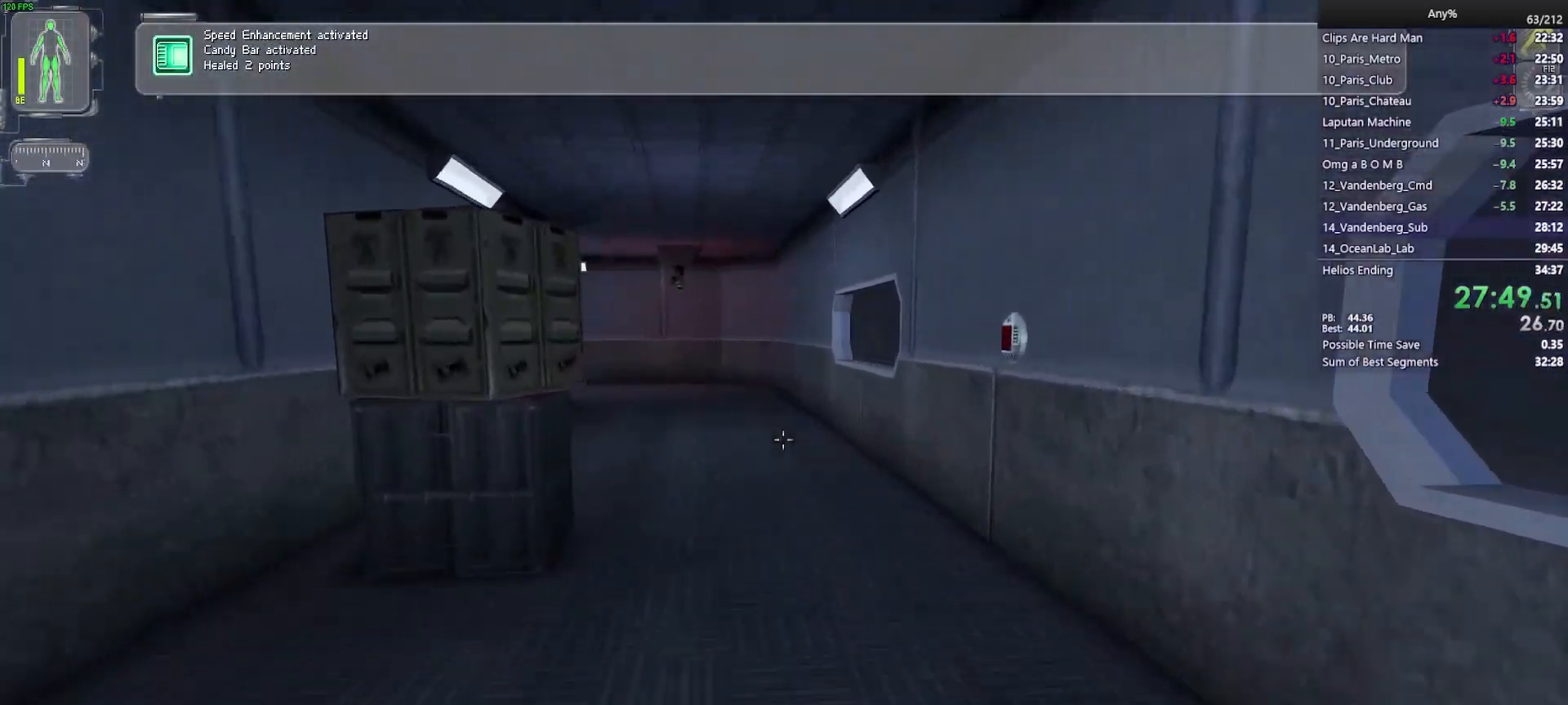
{"keys": ["w"], "mouse": [], "events": []}
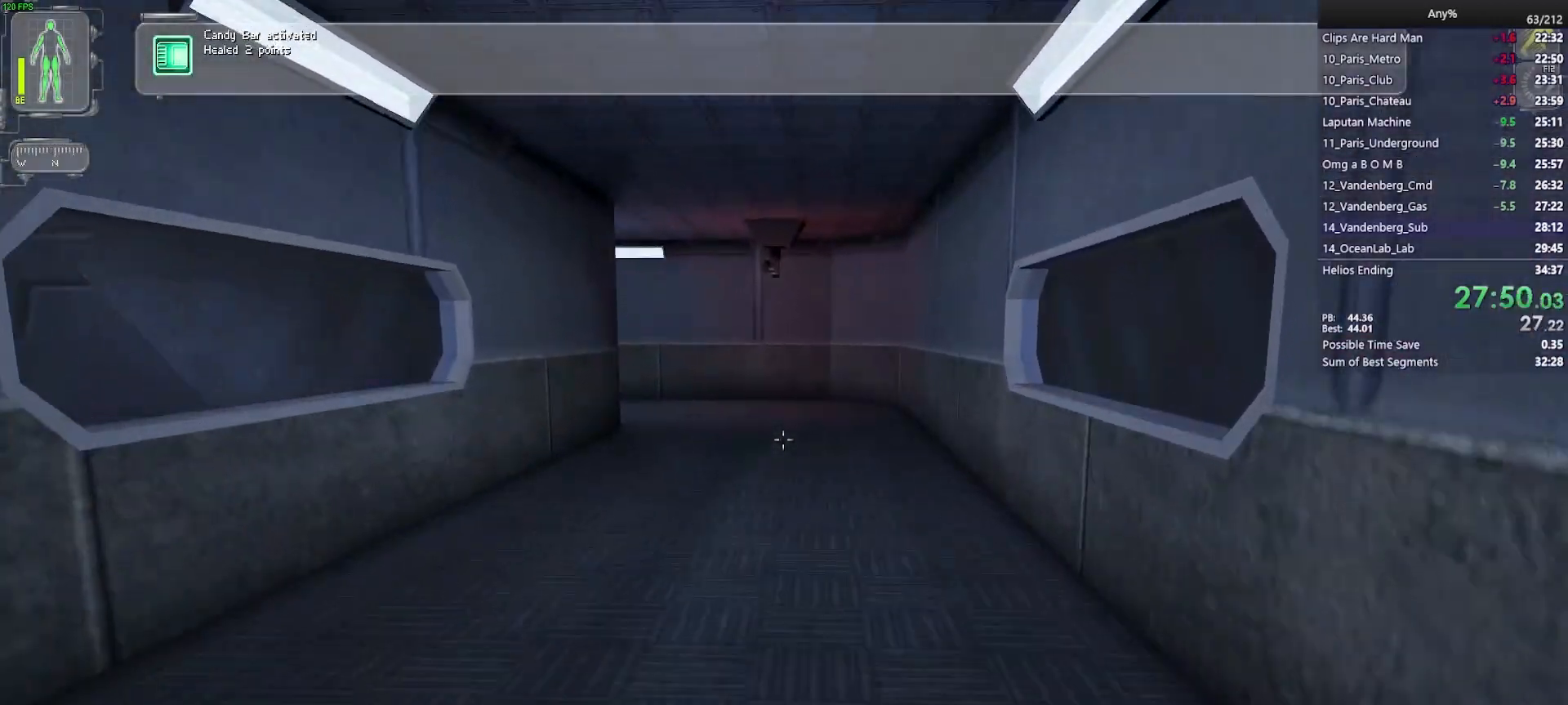
{"keys": ["w"], "mouse": [], "events": [[100, "e", "down"], [200, "e", "up"], [250, "mouse_left", "down"], [333, "mouse_left", "up"], [433, "mouse_left", "down"], [483, "mouse_left", "up"]]}
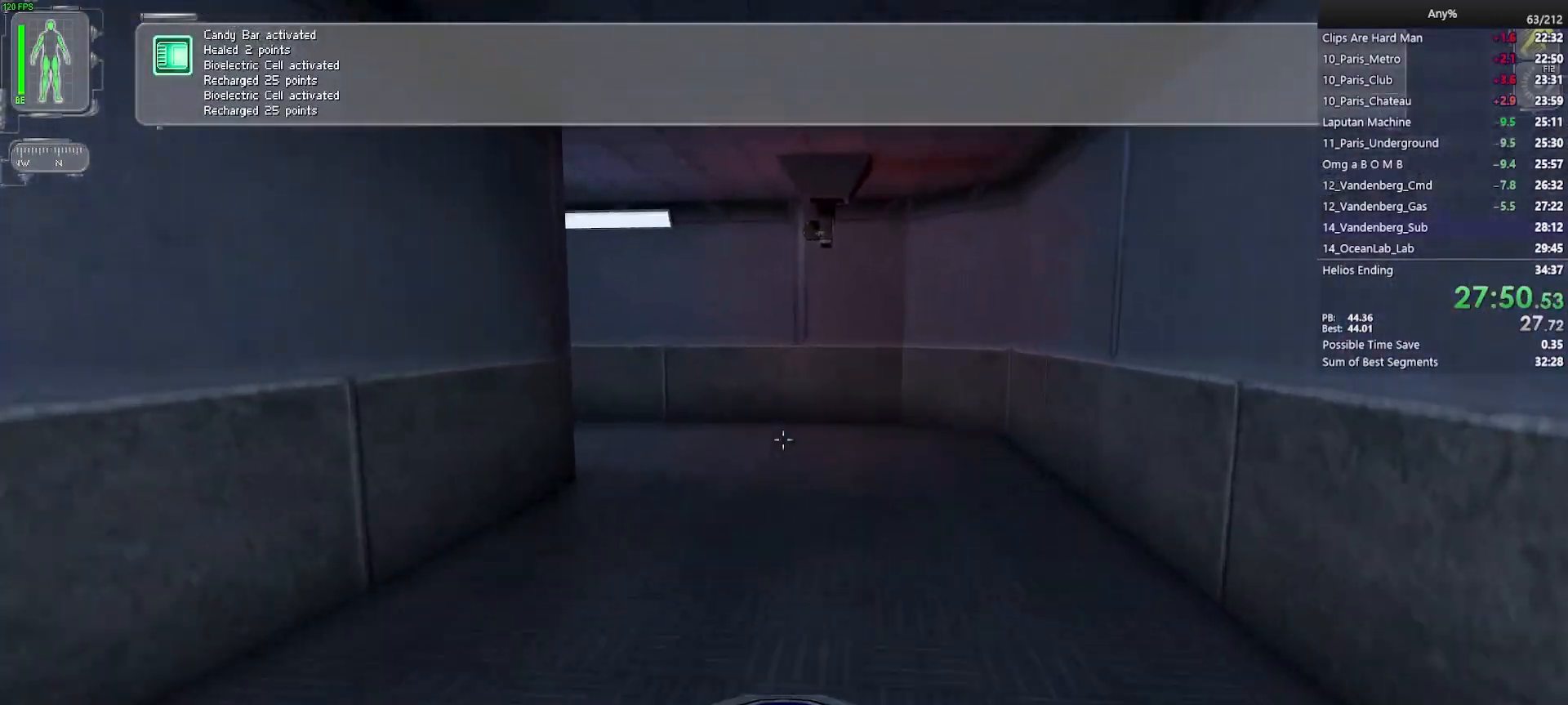
{"keys": ["w"], "mouse": [], "events": [[67, "mouse_right", "down"], [217, "mouse_right", "up"]]}
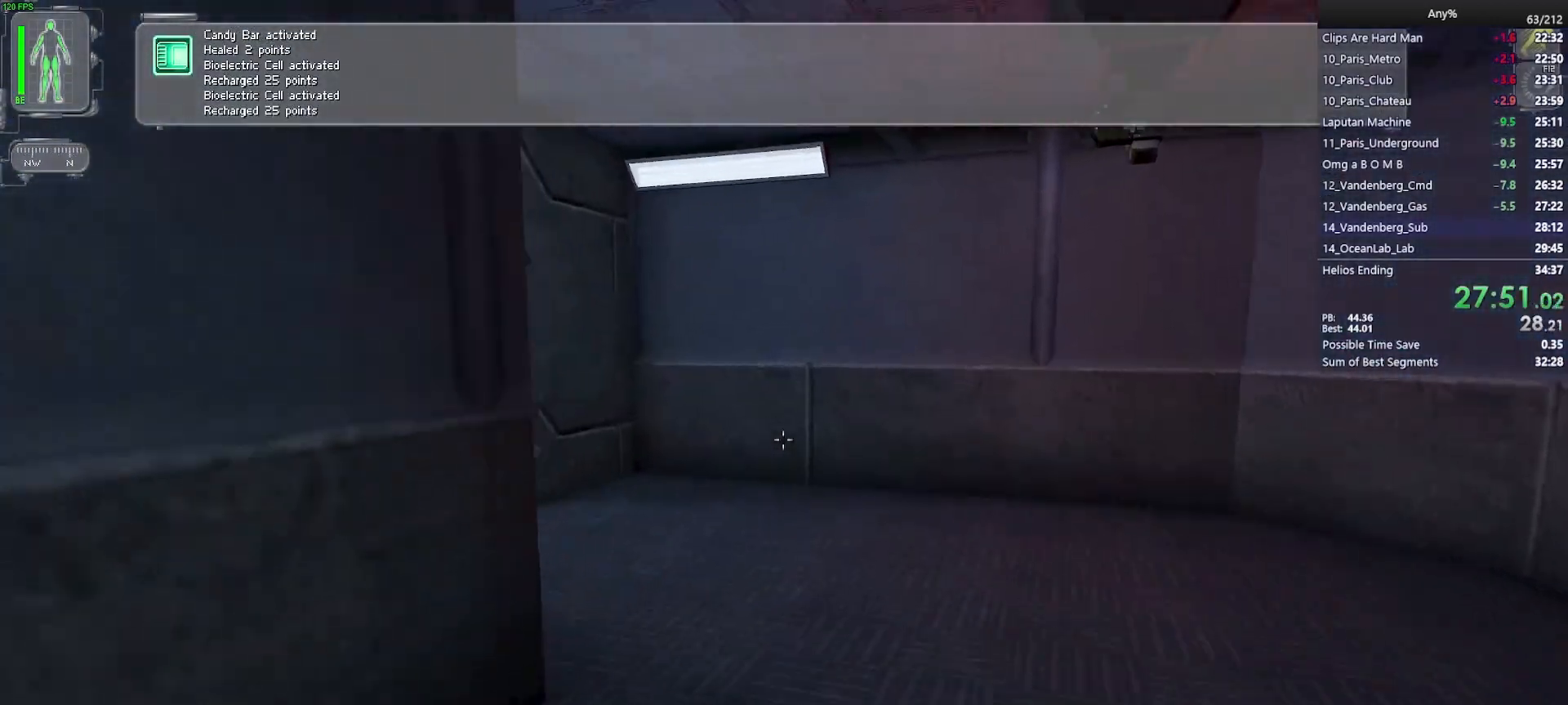
{"keys": ["w"], "mouse": [], "events": [[50, "d", "down"], [317, "d", "up"]]}
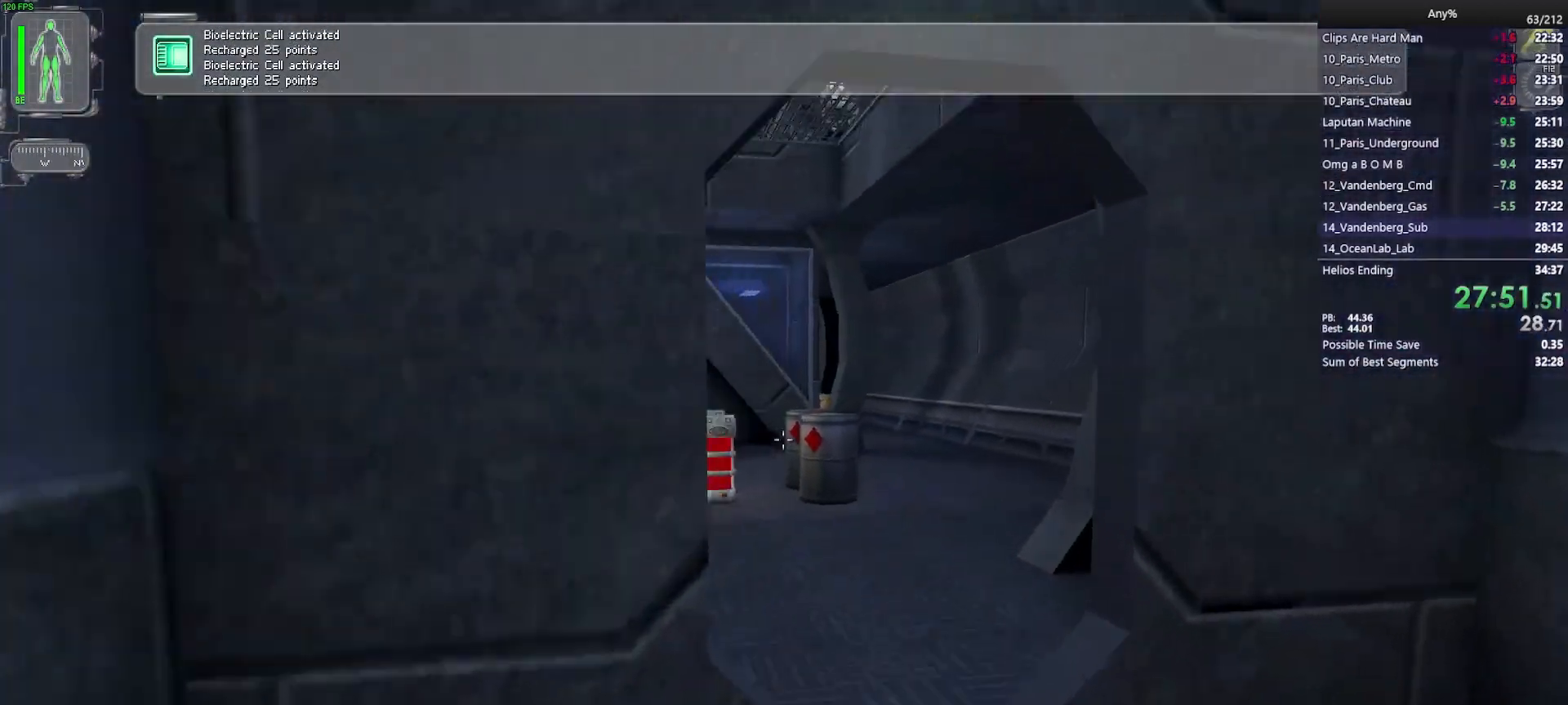
{"keys": ["d", "w"], "mouse": [], "events": [[17, "d", "down"], [100, "d", "up"], [150, "a", "down"], [200, "a", "up"], [433, "d", "down"]]}
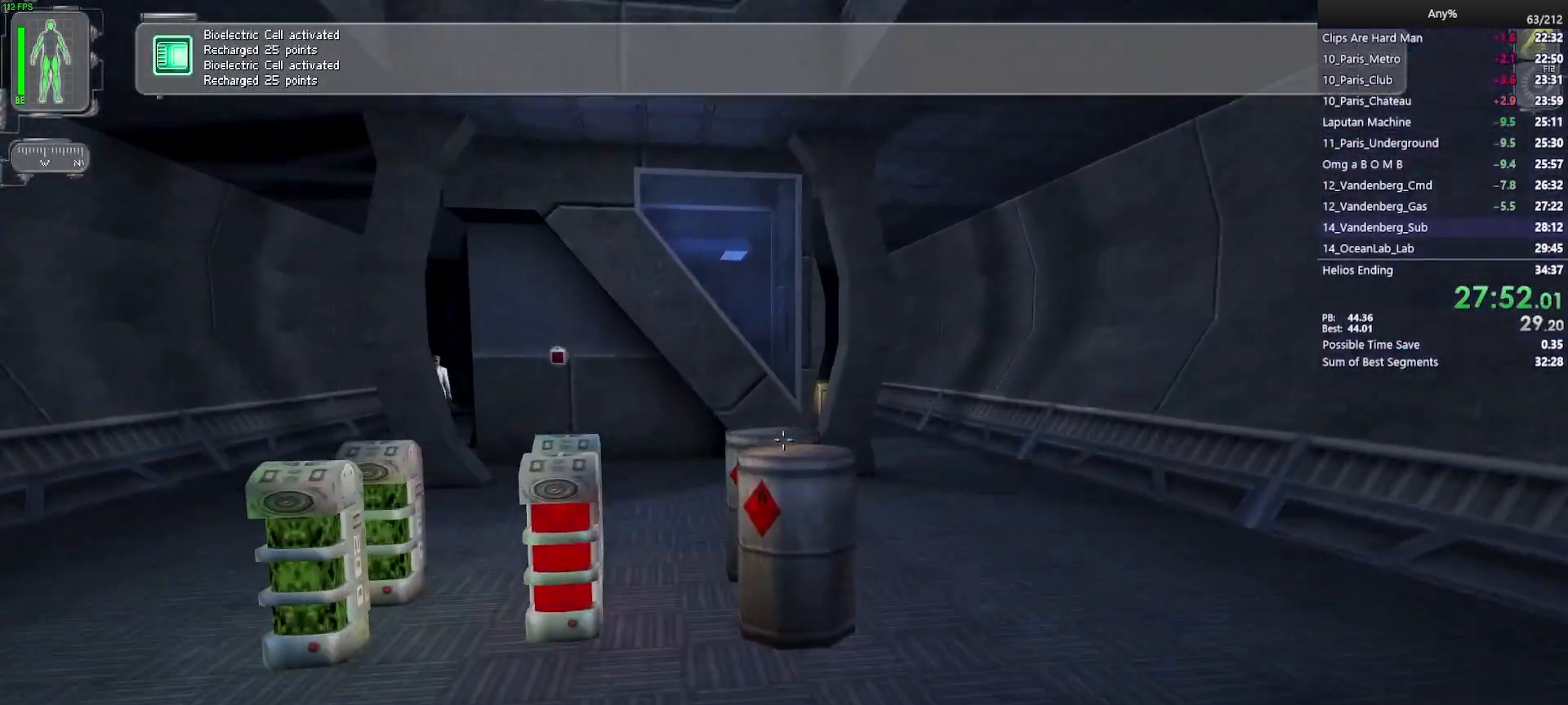
{"keys": ["d", "w"], "mouse": [], "events": [[117, "d", "up"], [217, "d", "down"], [350, "d", "up"], [450, "d", "down"]]}
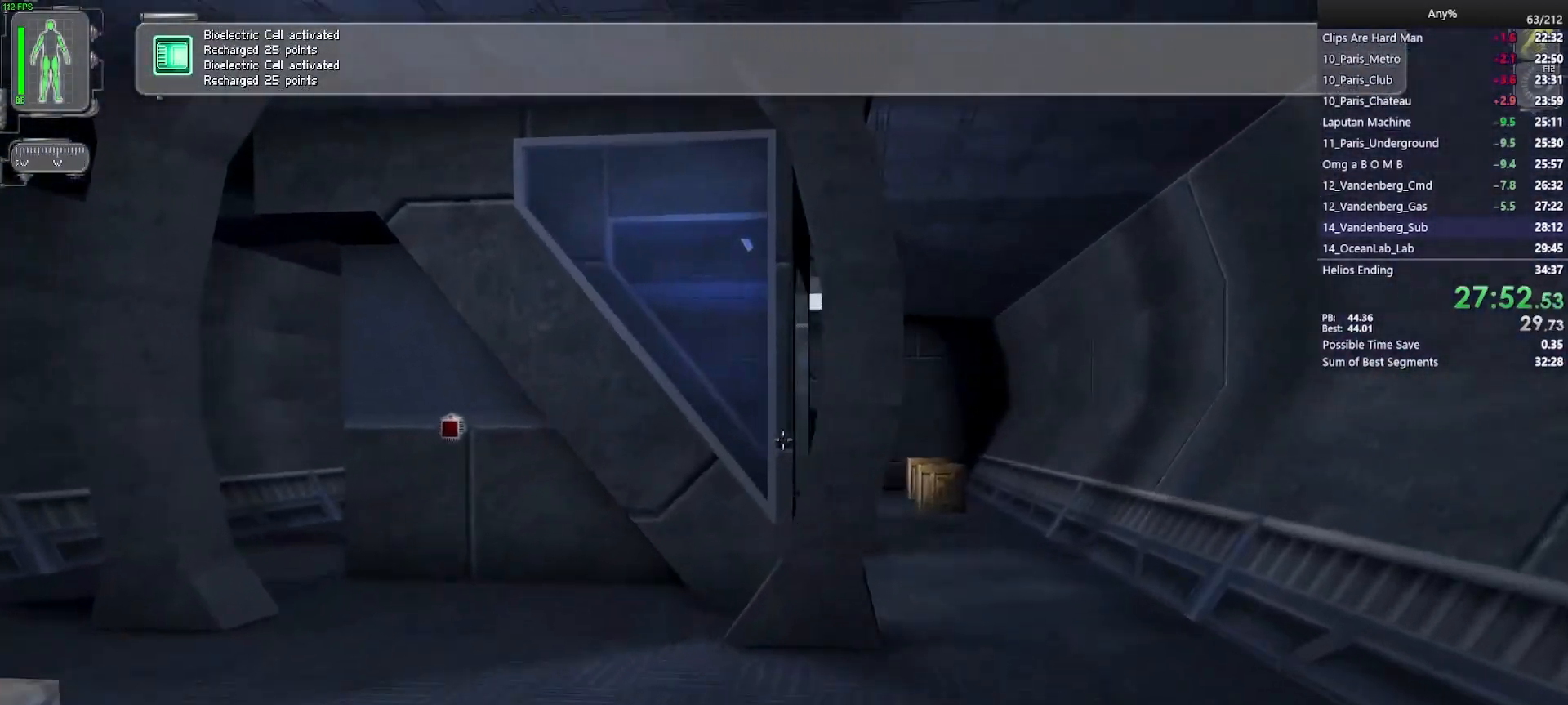
{"keys": ["d", "w"], "mouse": [], "events": [[283, "d", "up"], [317, "d", "down"]]}
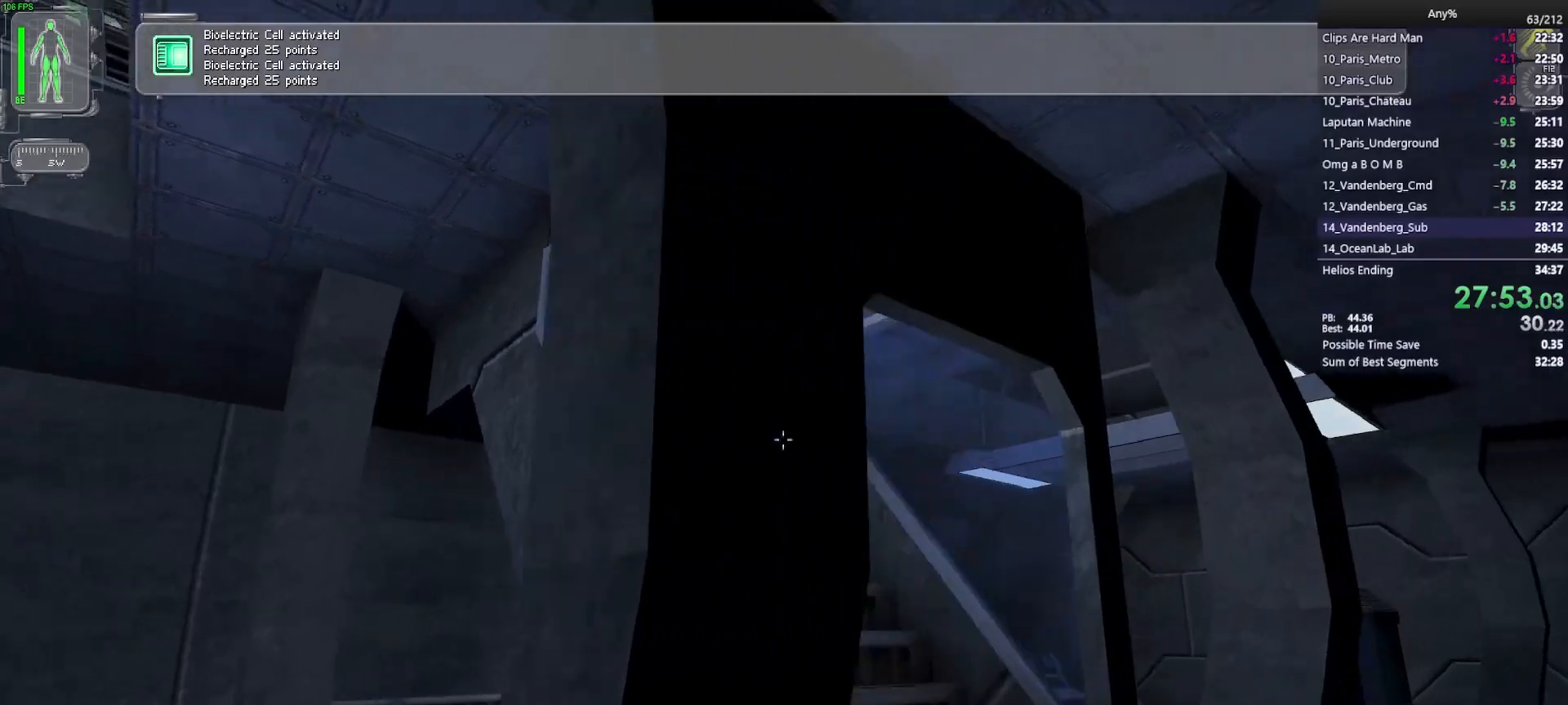
{"keys": ["w"], "mouse": [], "events": [[200, "d", "up"], [383, "a", "down"], [483, "a", "up"]]}
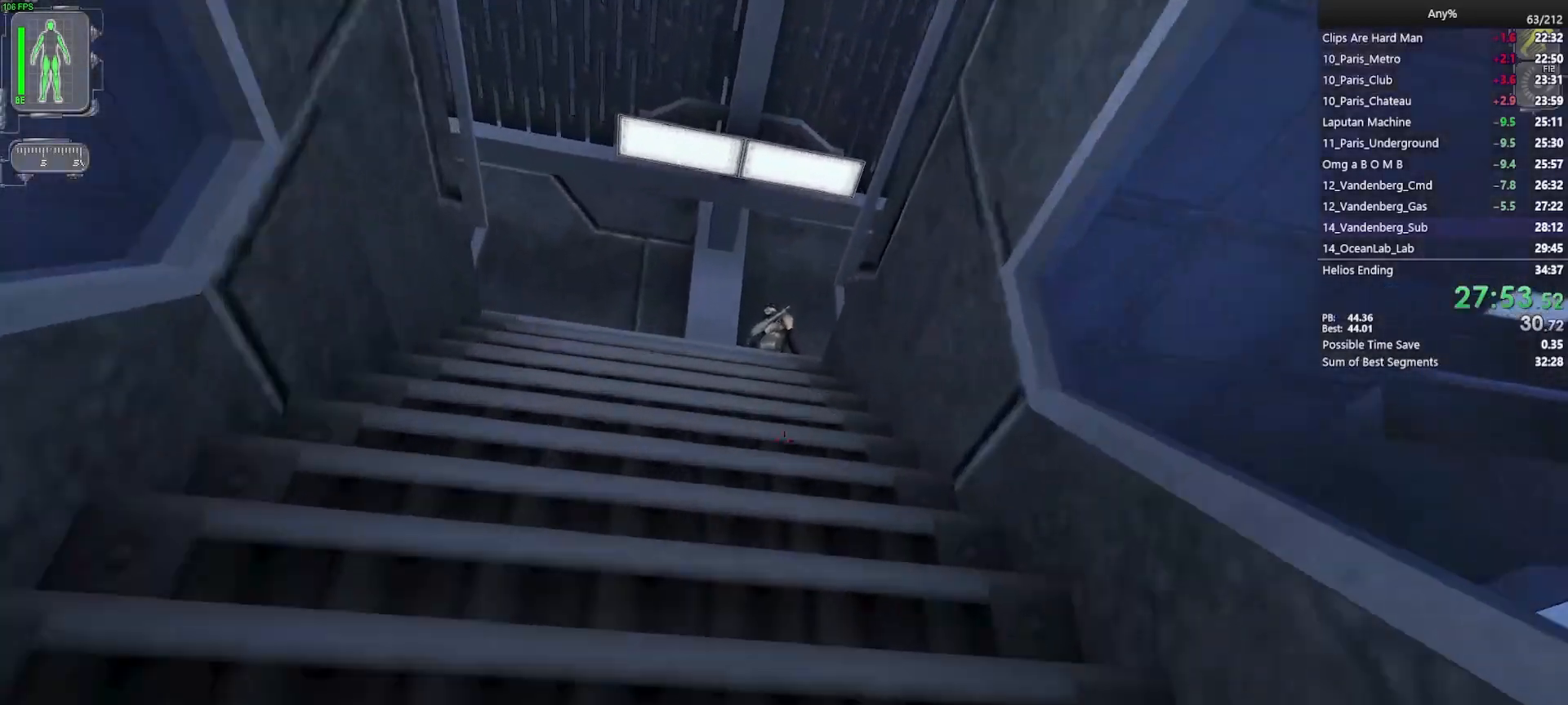
{"keys": ["w"], "mouse": [], "events": [[67, "a", "down"], [317, "a", "up"]]}
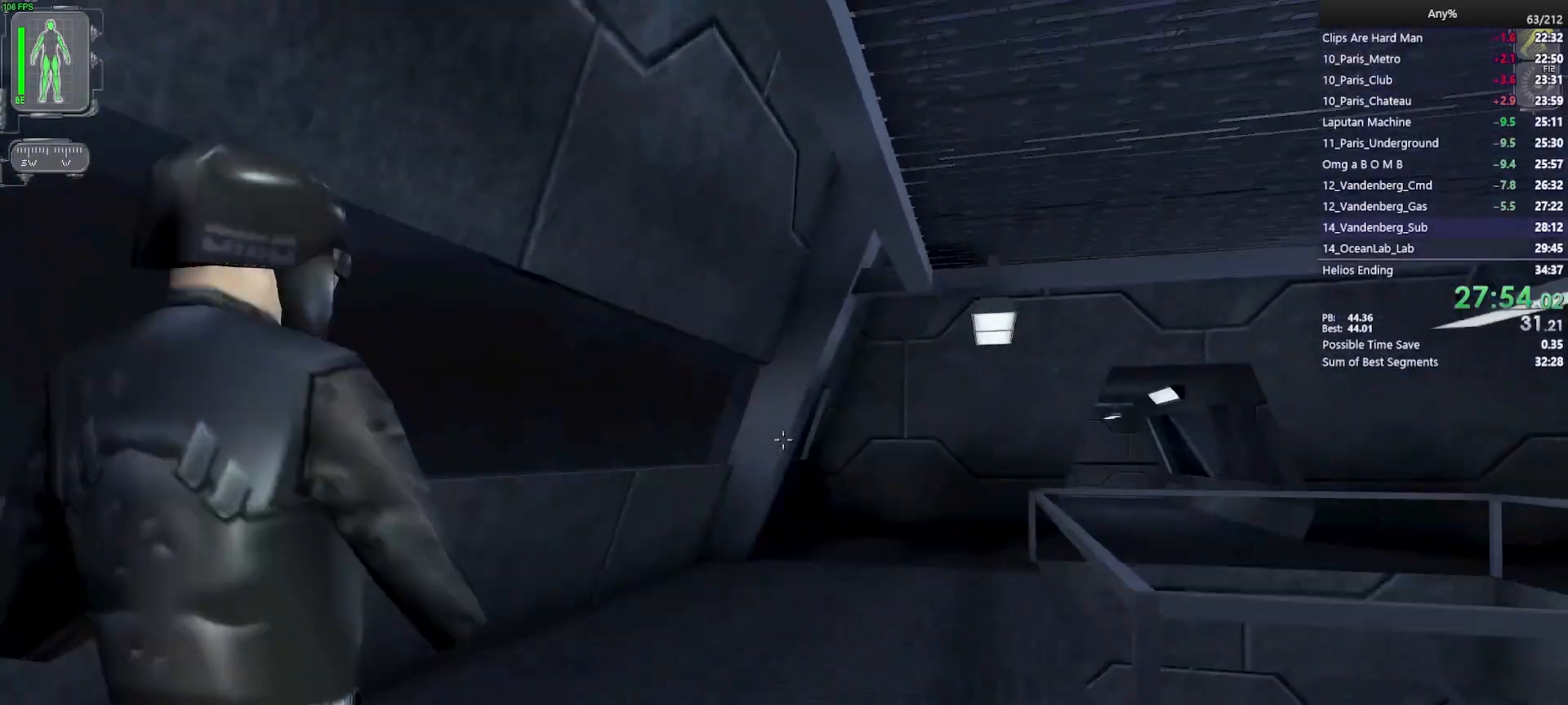
{"keys": ["w"], "mouse": [], "events": [[317, "a", "down"], [467, "a", "up"]]}
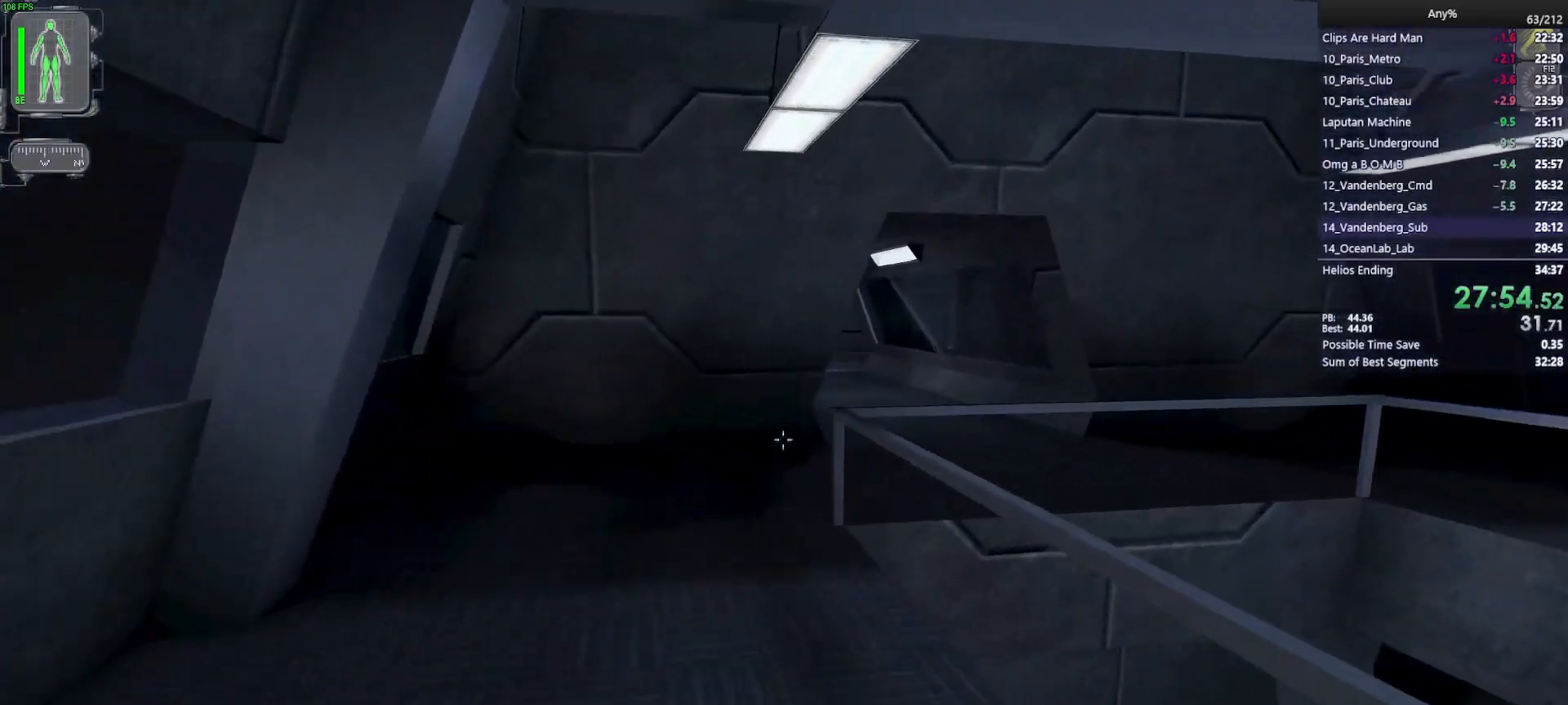
{"keys": ["w"], "mouse": [], "events": [[100, "a", "down"], [250, "a", "up"]]}